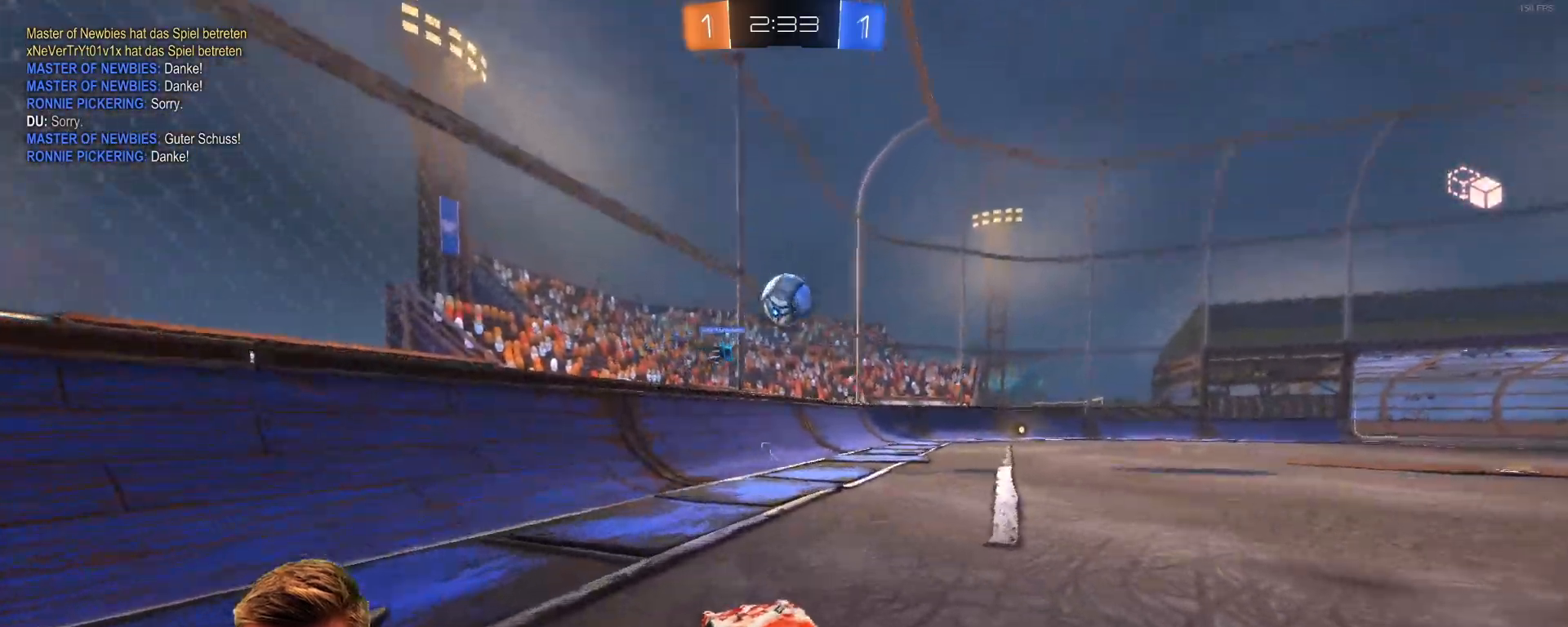
Gameplay with a controller (PlayStation layout); each line is a JSON object with the inputs held at the frame after it. "events" lists button and stick changes between this image and that frame as [ms after this image, input, new state], when the widget could be followed in between.
{"buttons": ["R2"], "left_stick": "center", "right_stick": "center", "events": [[383, "left_stick", "center"]]}
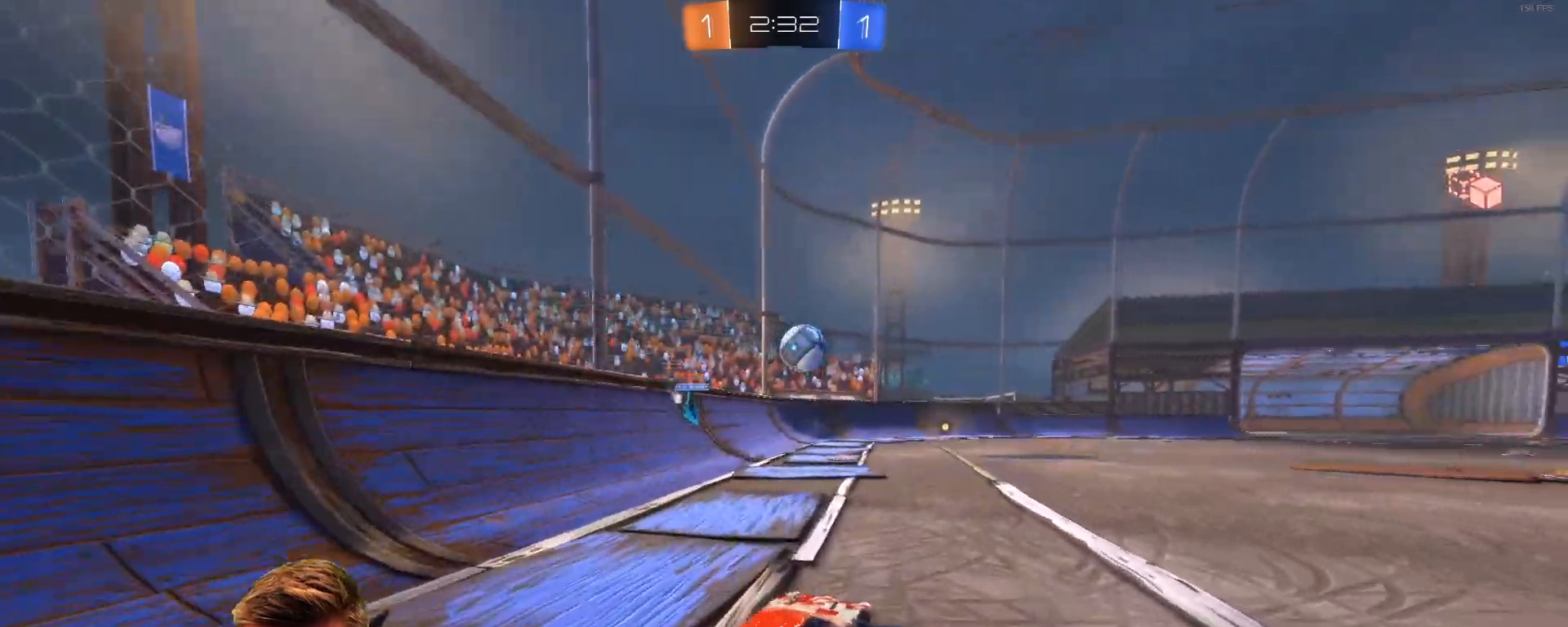
{"buttons": ["R2"], "left_stick": "up-right", "right_stick": "center", "events": [[83, "R1", "down"], [183, "CROSS", "down"], [183, "left_stick", "up"], [283, "CROSS", "up"], [350, "CROSS", "down"], [450, "CROSS", "up"], [450, "left_stick", "up-right"], [500, "R1", "up"]]}
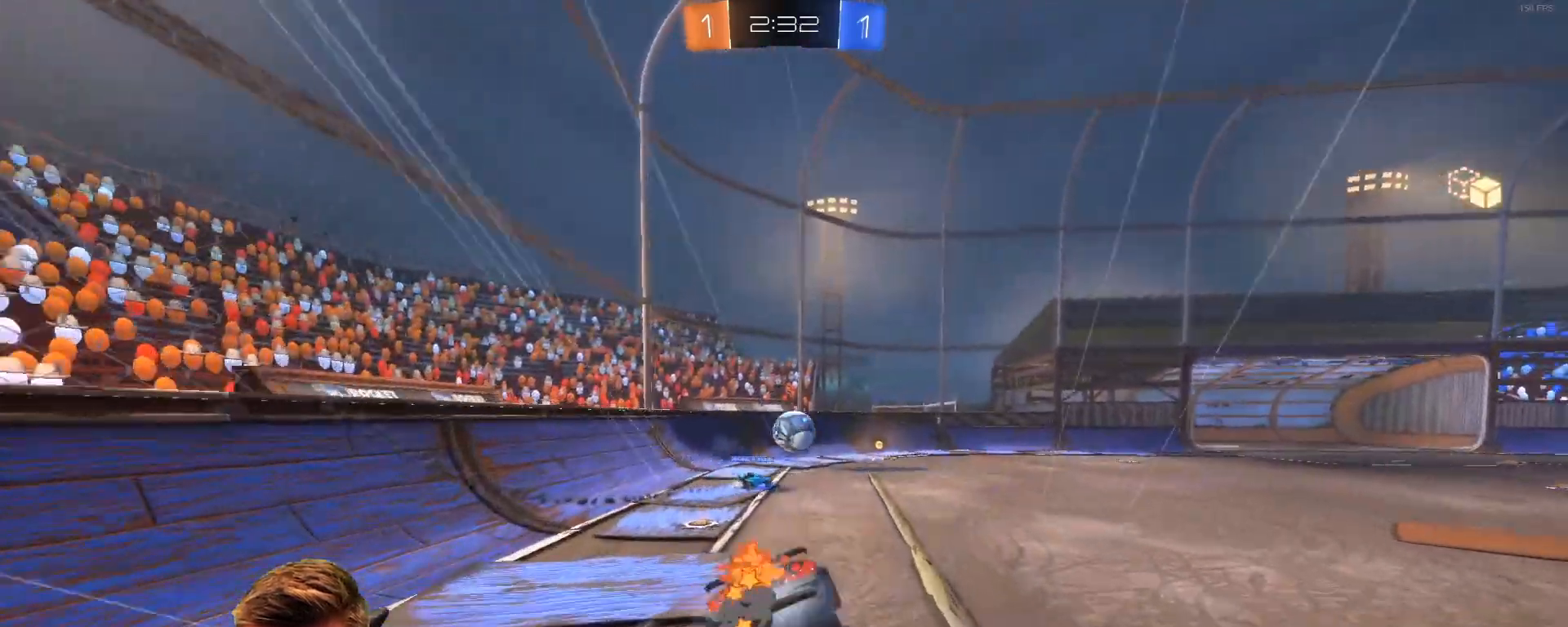
{"buttons": ["R2"], "left_stick": "right", "right_stick": "center", "events": [[150, "left_stick", "center"], [400, "left_stick", "right"]]}
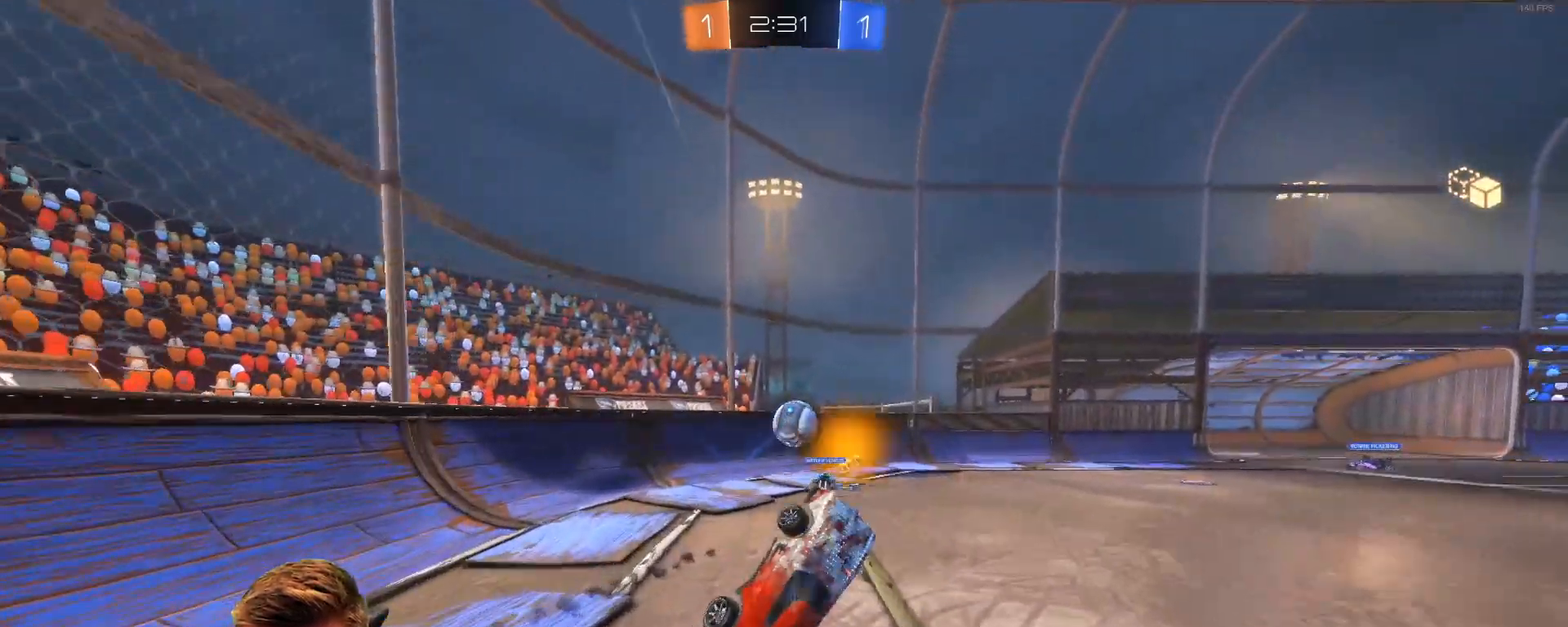
{"buttons": ["R2"], "left_stick": "right", "right_stick": "center", "events": [[67, "left_stick", "center"], [217, "left_stick", "right"], [433, "left_stick", "center"], [483, "left_stick", "right"]]}
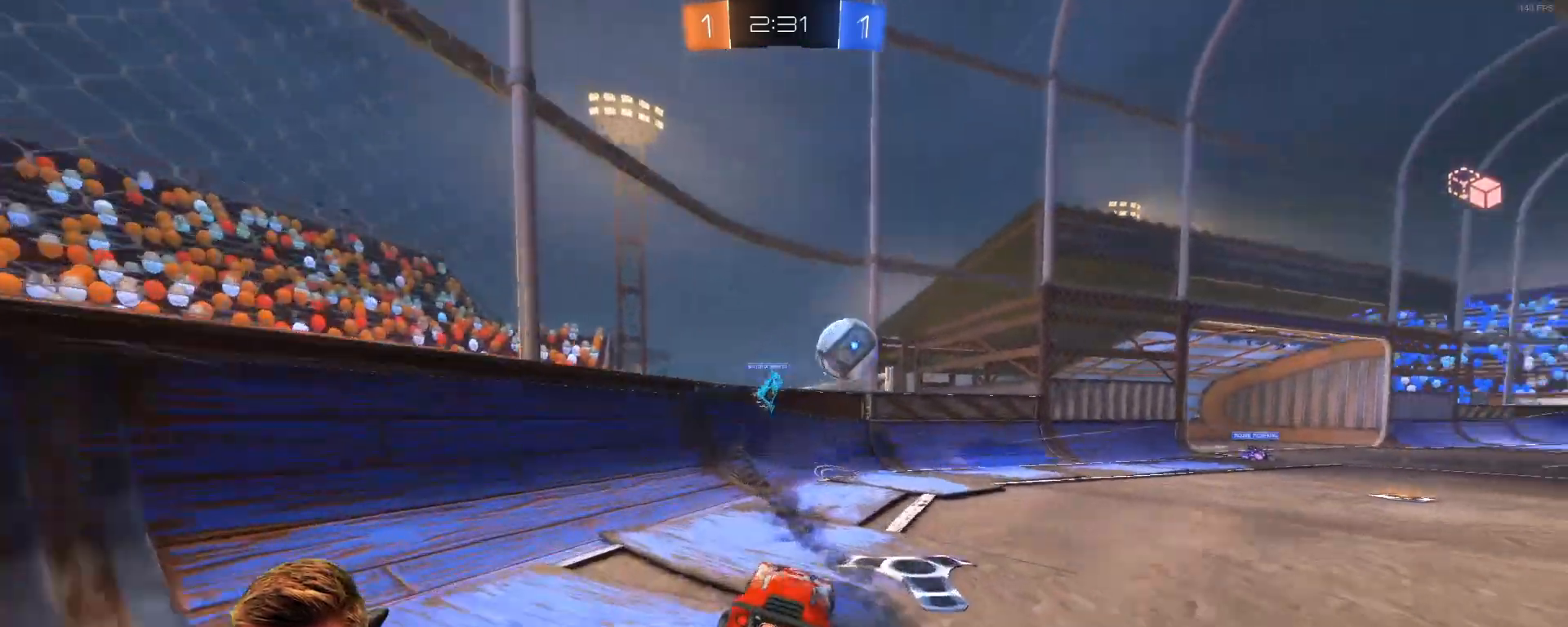
{"buttons": ["R2"], "left_stick": "center", "right_stick": "center", "events": [[483, "left_stick", "center"]]}
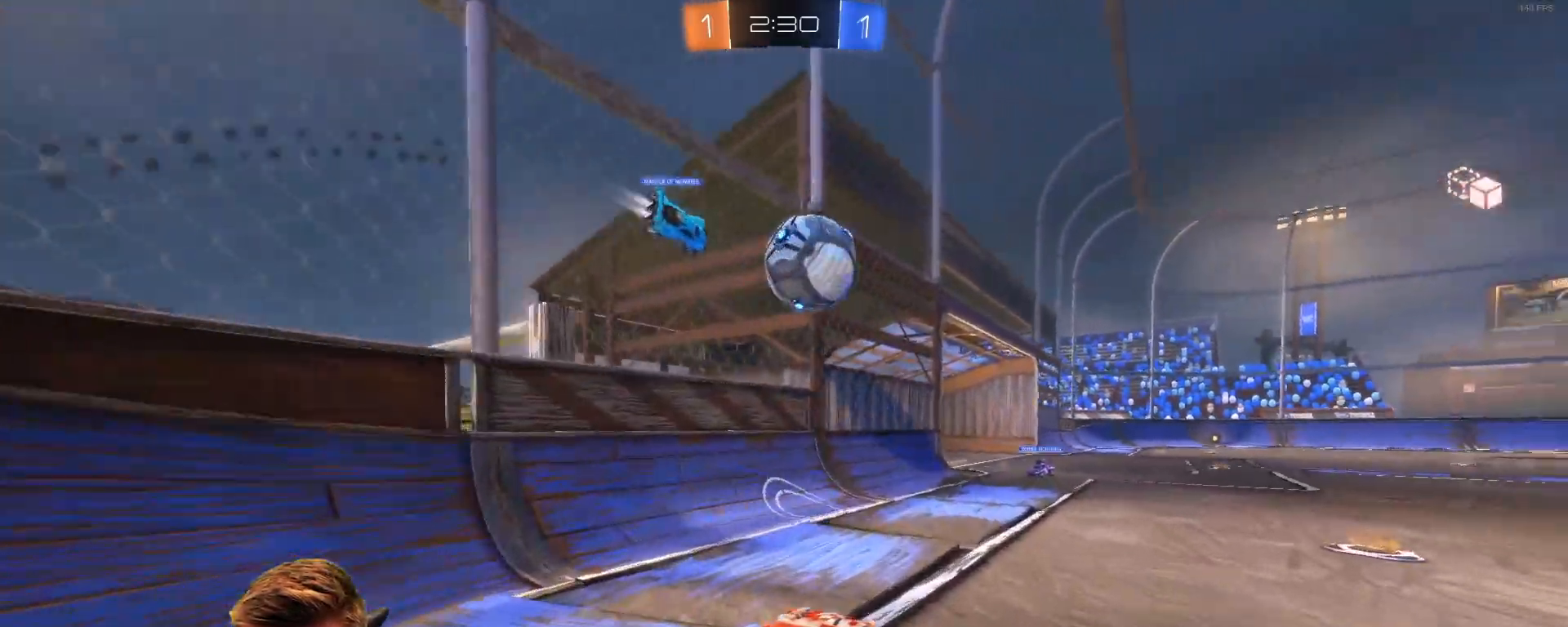
{"buttons": ["R1", "R2"], "left_stick": "up", "right_stick": "center", "events": [[50, "R1", "down"], [200, "CROSS", "down"], [200, "left_stick", "up"], [317, "CROSS", "up"], [367, "CROSS", "down"], [467, "CROSS", "up"]]}
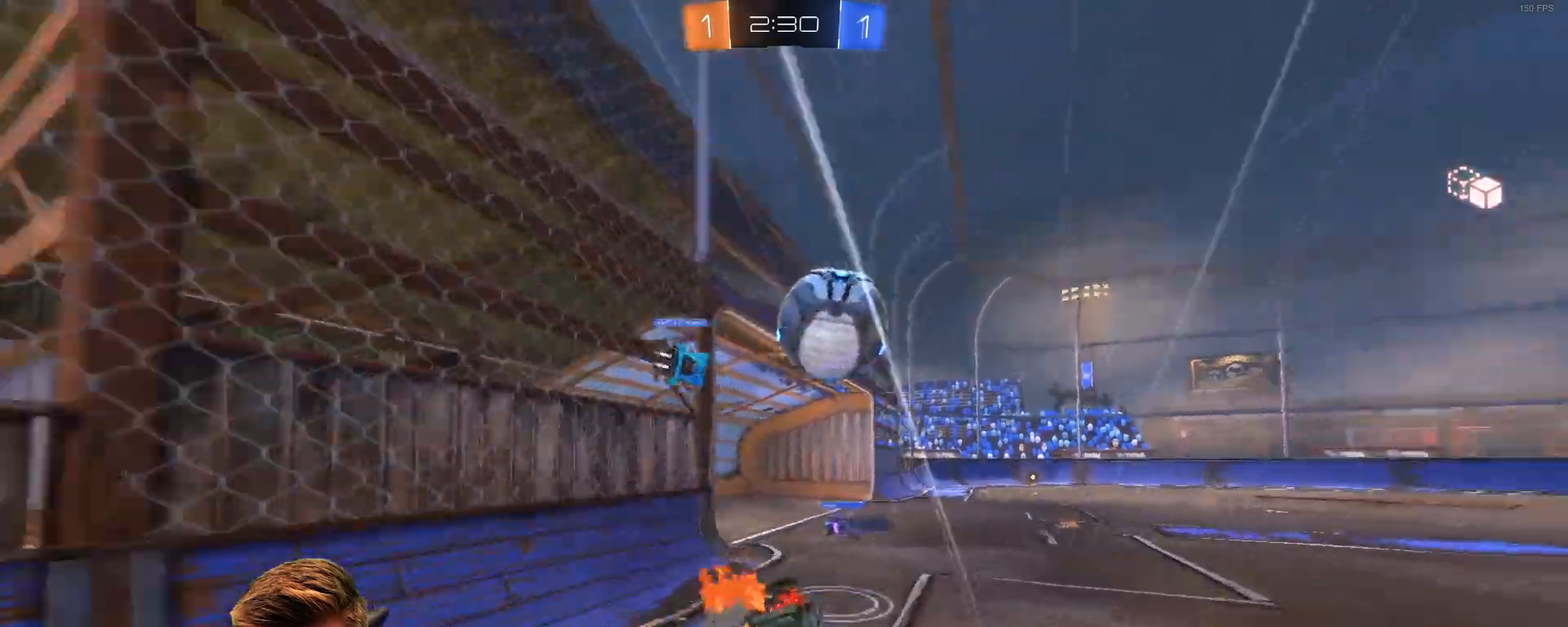
{"buttons": ["R2"], "left_stick": "up-right", "right_stick": "center", "events": [[17, "left_stick", "up-right"], [67, "R1", "up"], [217, "SQUARE", "down"], [333, "SQUARE", "up"]]}
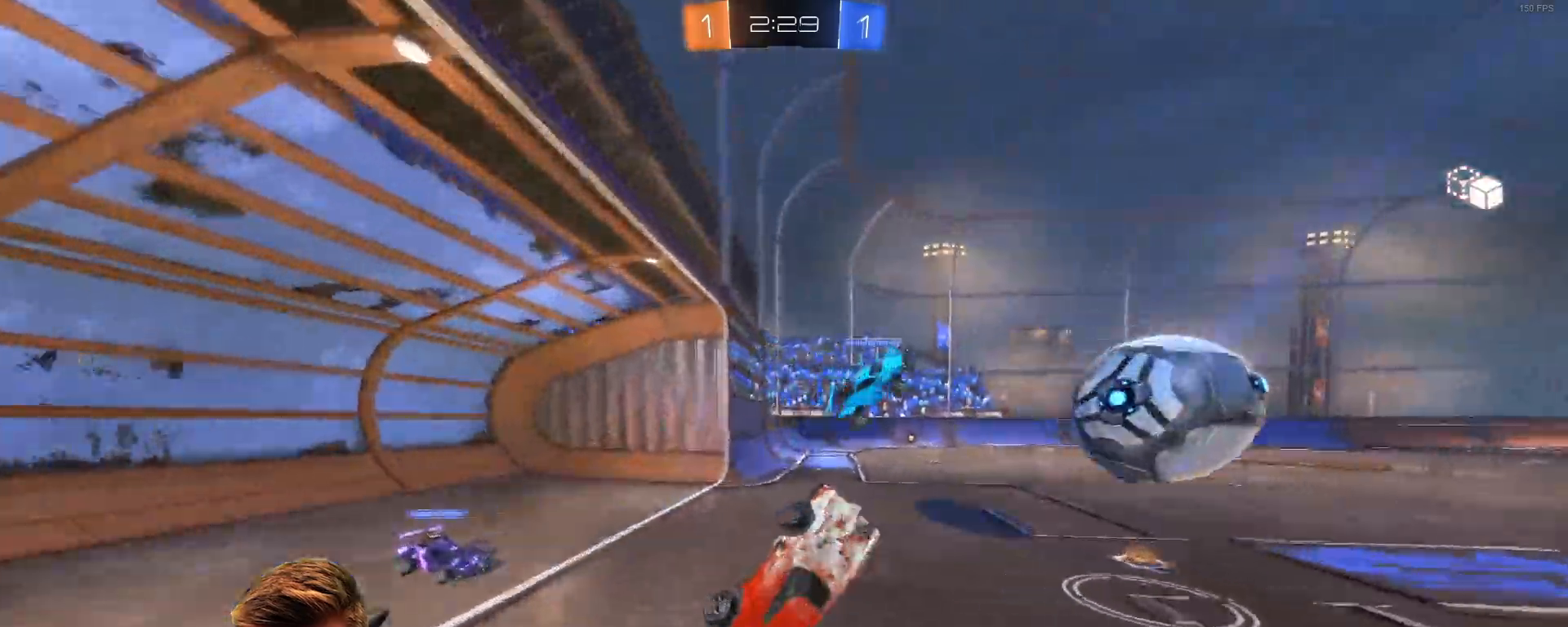
{"buttons": ["R2"], "left_stick": "right", "right_stick": "center", "events": [[133, "left_stick", "center"], [450, "left_stick", "right"]]}
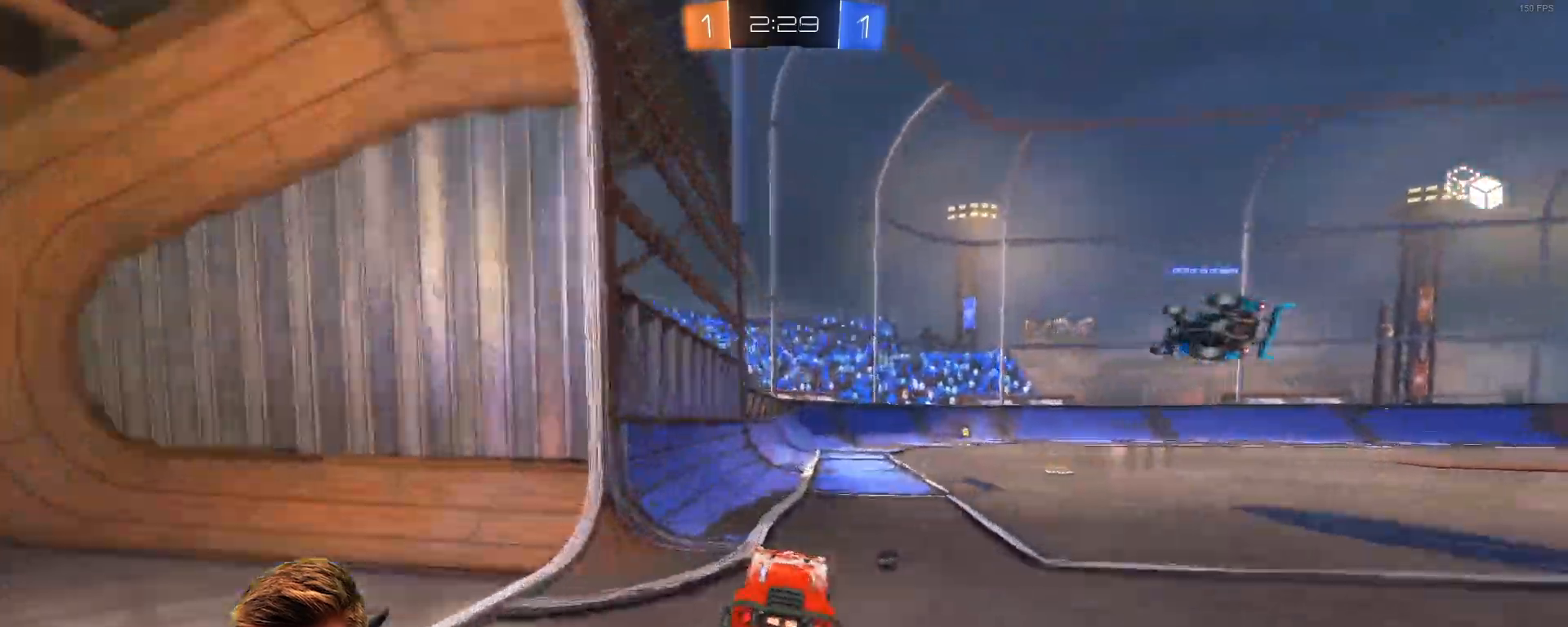
{"buttons": ["R2"], "left_stick": "up-right", "right_stick": "center", "events": [[267, "left_stick", "up-right"]]}
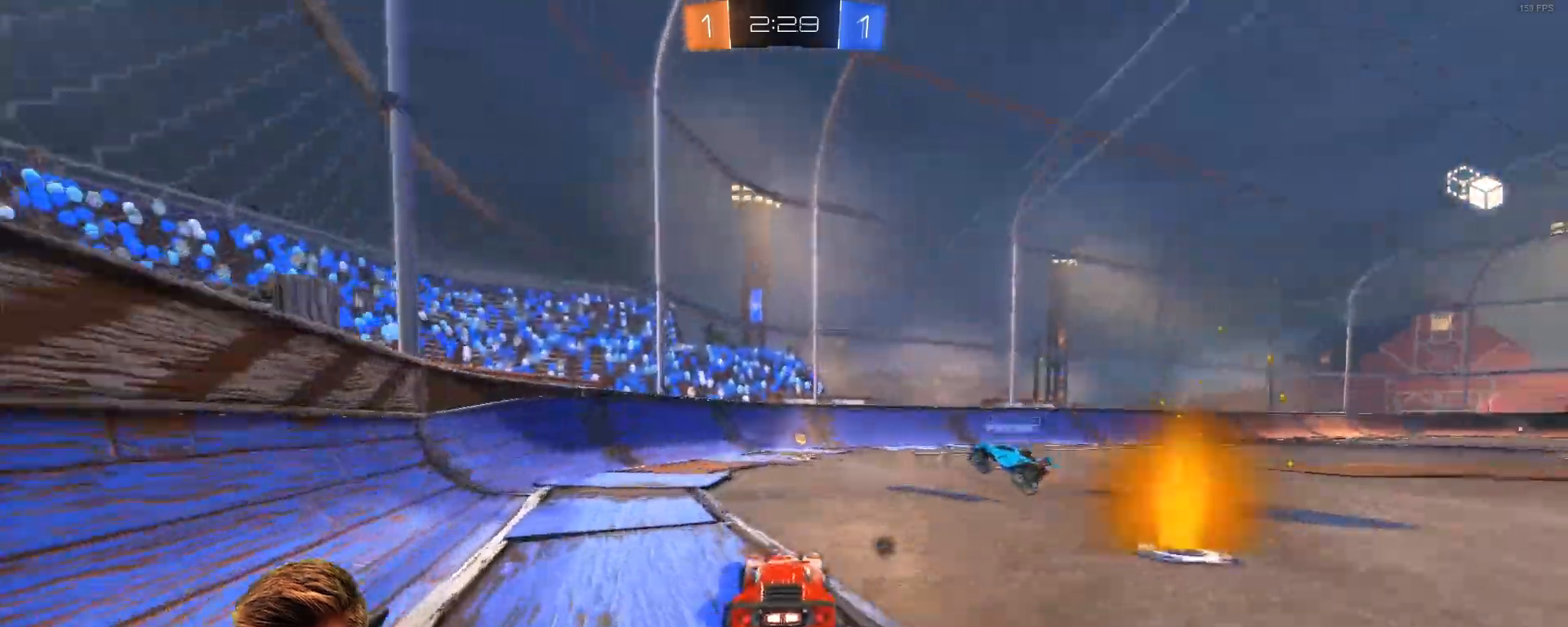
{"buttons": ["R2"], "left_stick": "right", "right_stick": "center", "events": [[50, "CROSS", "down"], [117, "CROSS", "up"], [217, "CROSS", "down"], [333, "CROSS", "up"], [383, "left_stick", "center"], [433, "SQUARE", "down"], [483, "SQUARE", "up"], [483, "left_stick", "right"]]}
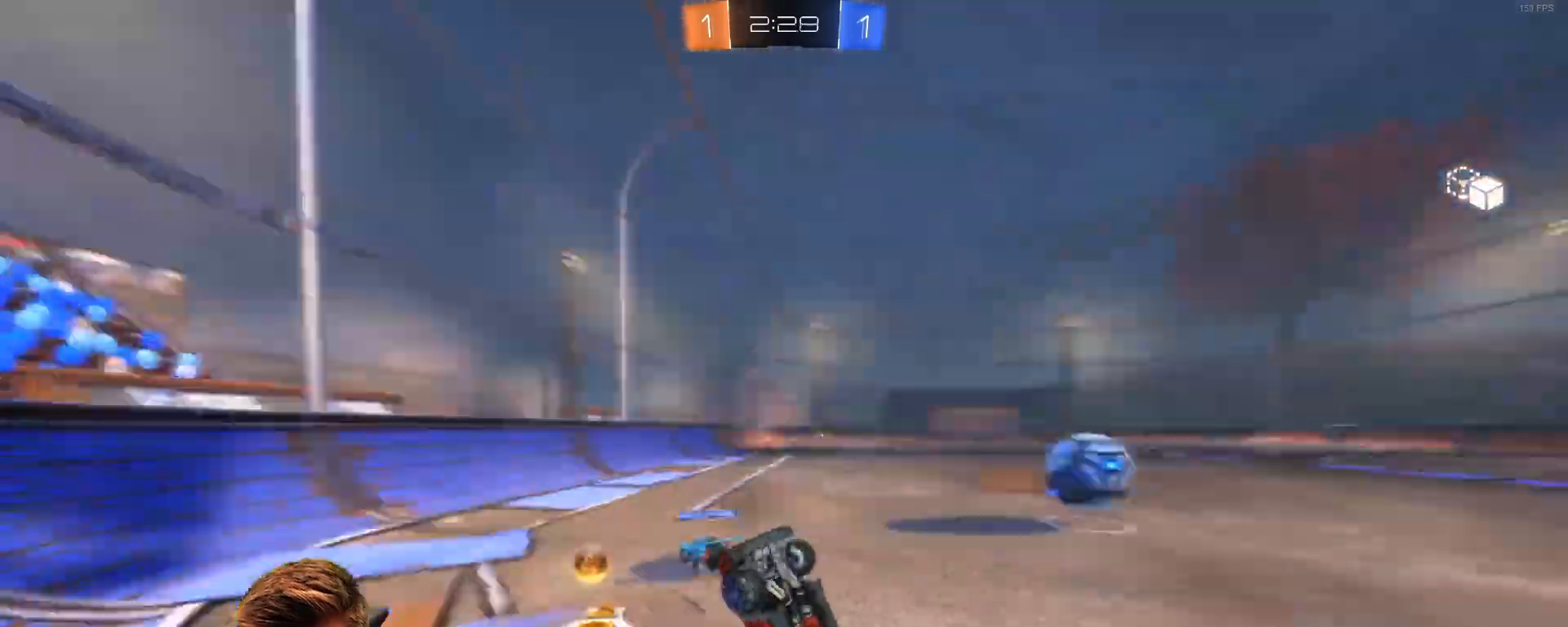
{"buttons": ["R2"], "left_stick": "right", "right_stick": "center", "events": []}
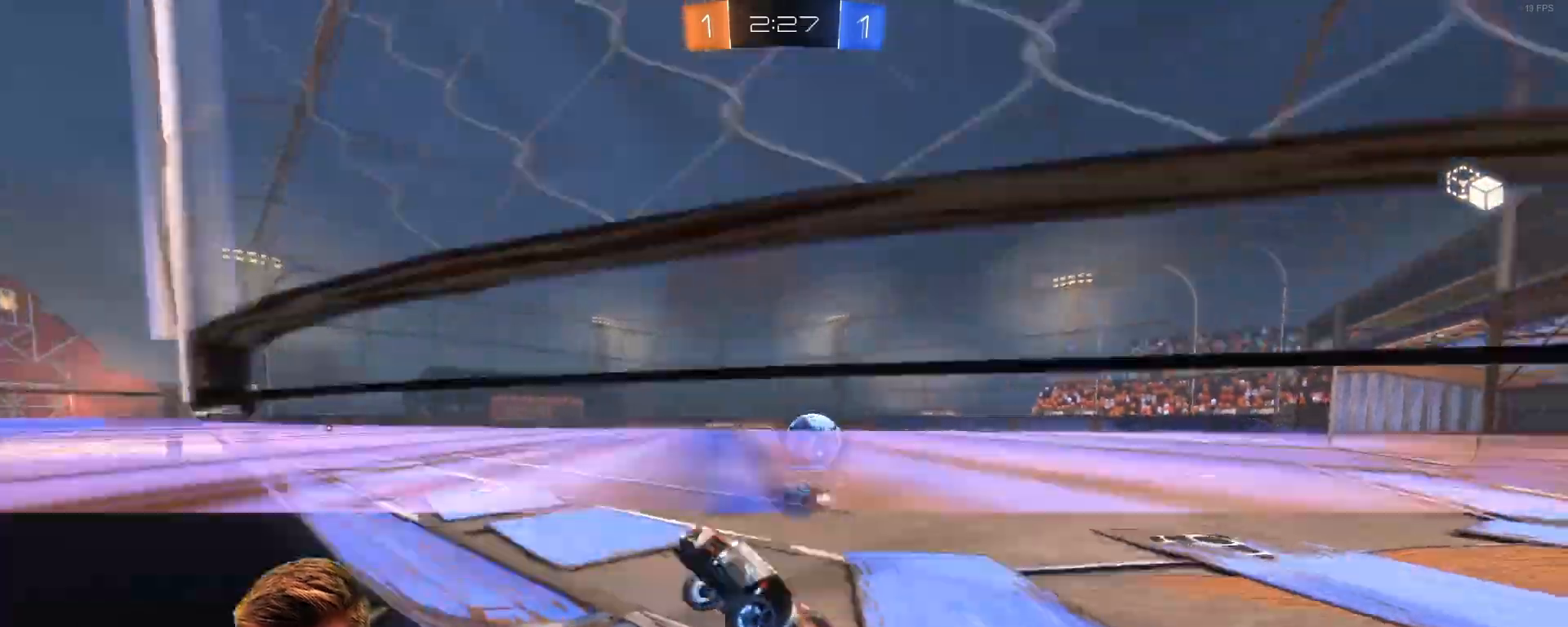
{"buttons": ["R1", "R2"], "left_stick": "right", "right_stick": "center", "events": [[417, "R1", "down"]]}
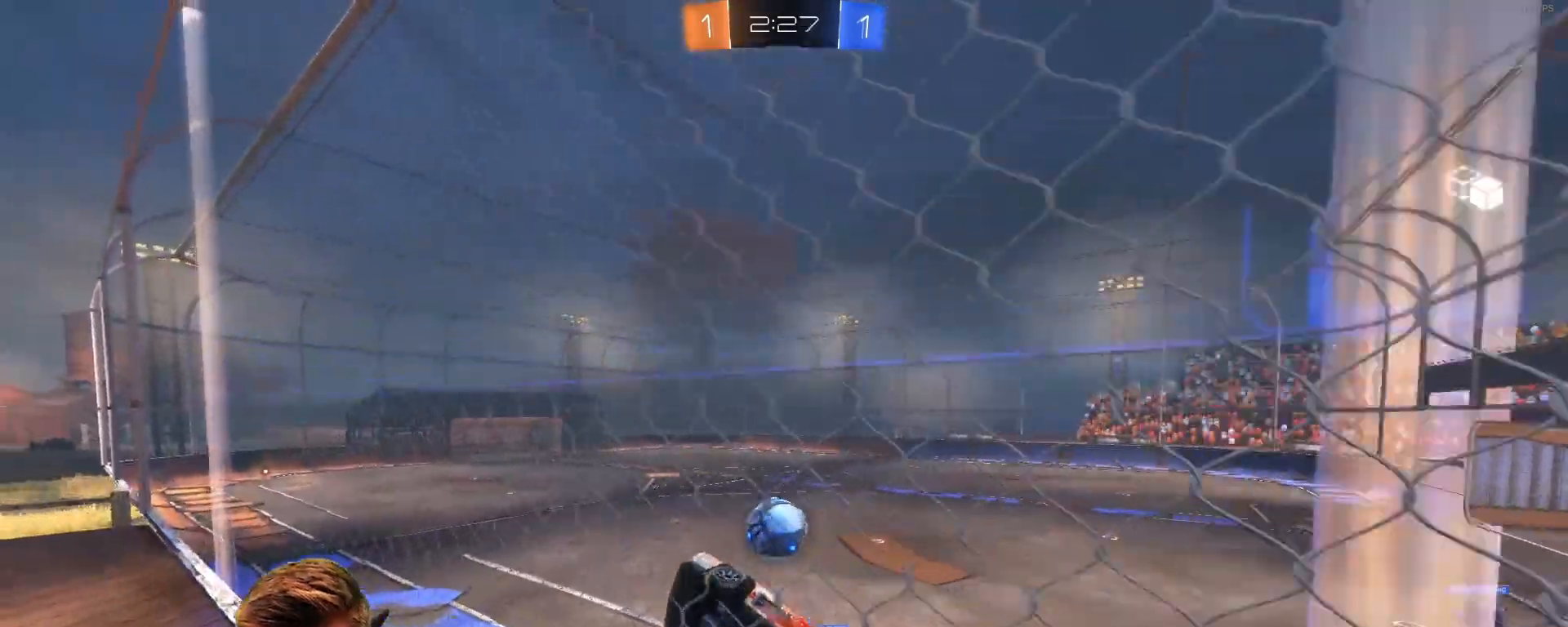
{"buttons": ["L1", "R1", "R2"], "left_stick": "down-left", "right_stick": "center", "events": [[233, "CROSS", "down"], [233, "left_stick", "down-left"], [333, "L1", "down"], [383, "CROSS", "up"]]}
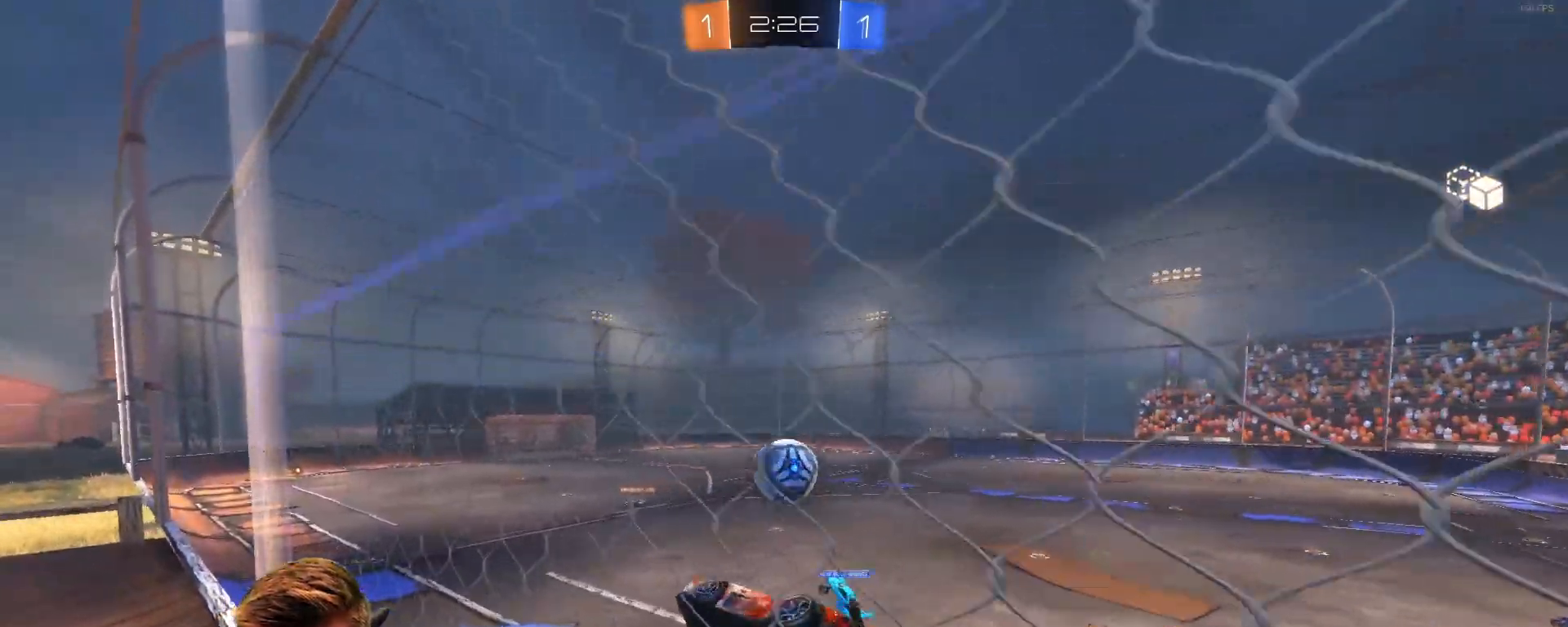
{"buttons": ["R2"], "left_stick": "right", "right_stick": "center", "events": [[33, "L1", "up"], [33, "left_stick", "center"], [83, "SQUARE", "down"], [133, "SQUARE", "up"], [300, "left_stick", "right"], [400, "R1", "up"]]}
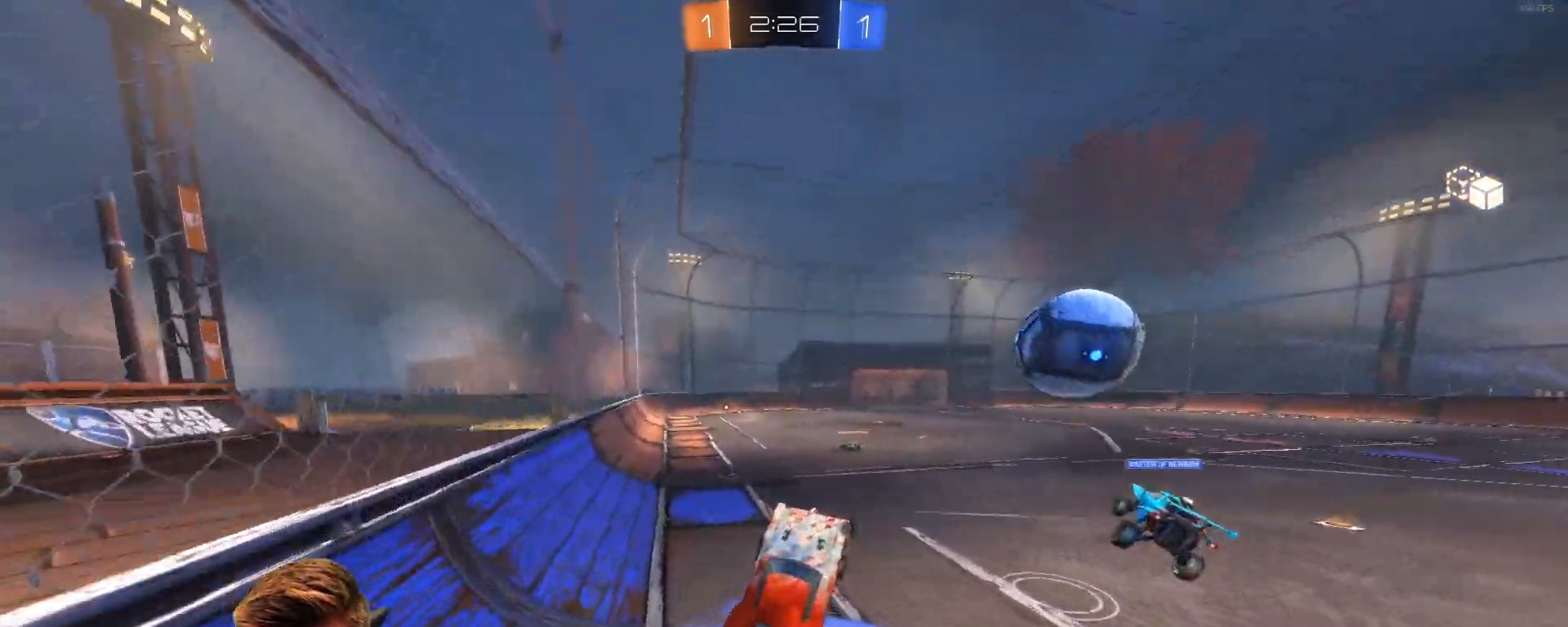
{"buttons": ["R1", "R2"], "left_stick": "down", "right_stick": "center", "events": [[150, "R2", "up"], [267, "L2", "down"], [417, "L2", "up"], [417, "R2", "down"], [467, "R1", "down"], [467, "left_stick", "down"]]}
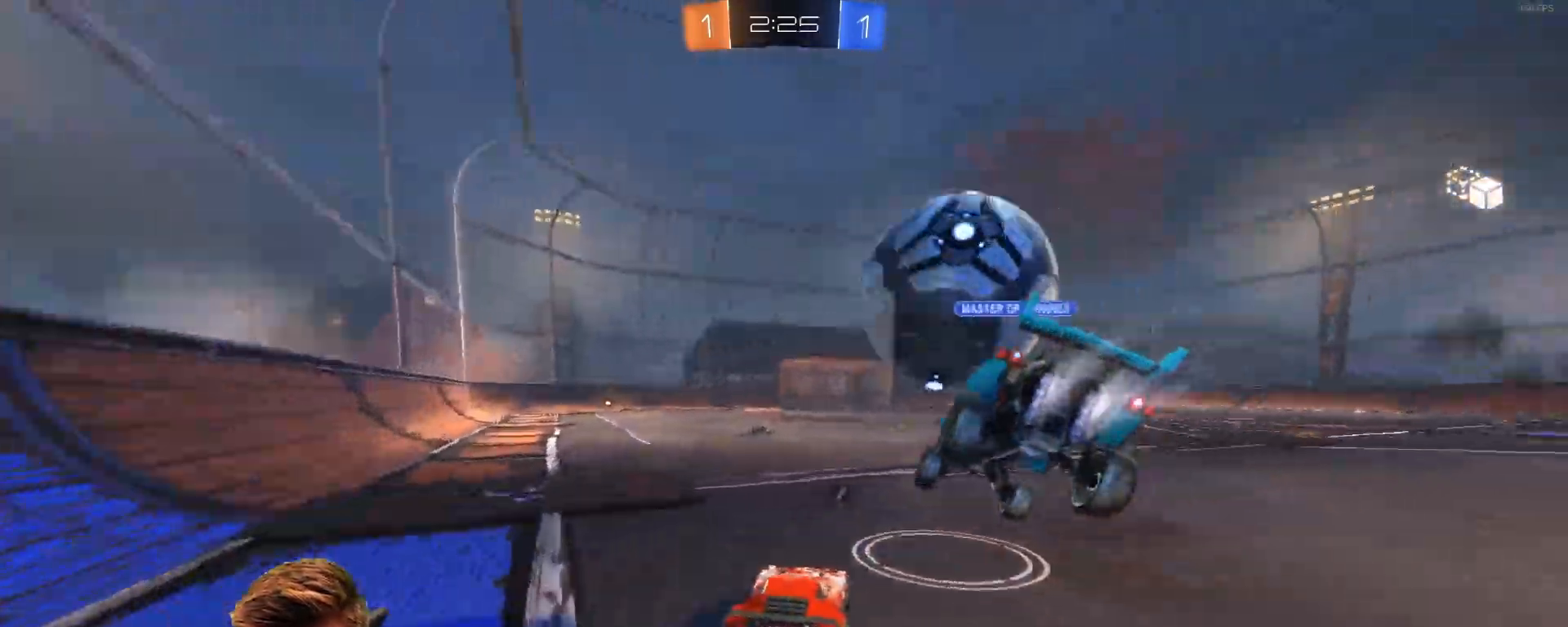
{"buttons": [], "left_stick": "left", "right_stick": "center", "events": [[17, "left_stick", "down-left"], [233, "R1", "up"], [233, "left_stick", "center"], [283, "R2", "up"], [383, "left_stick", "left"]]}
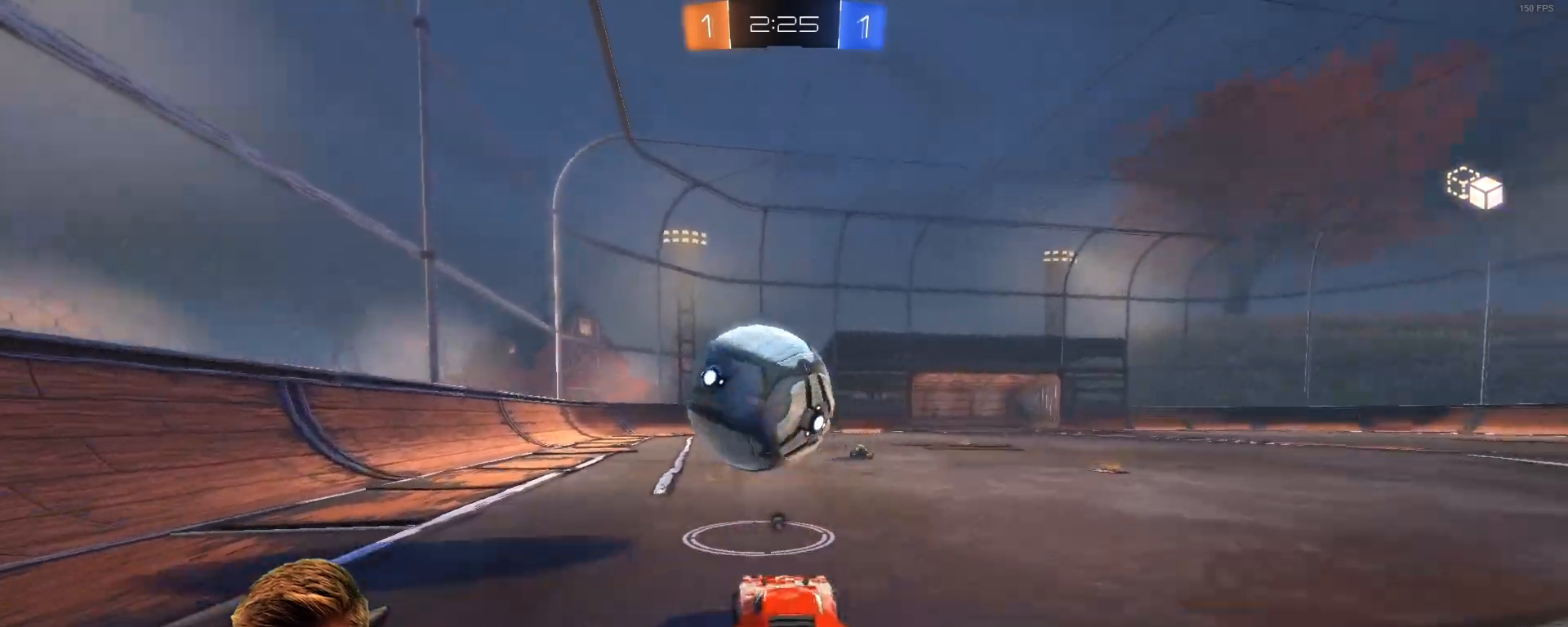
{"buttons": ["R2"], "left_stick": "right", "right_stick": "center", "events": [[83, "left_stick", "center"], [200, "R2", "down"], [250, "left_stick", "right"], [400, "SQUARE", "down"], [500, "SQUARE", "up"]]}
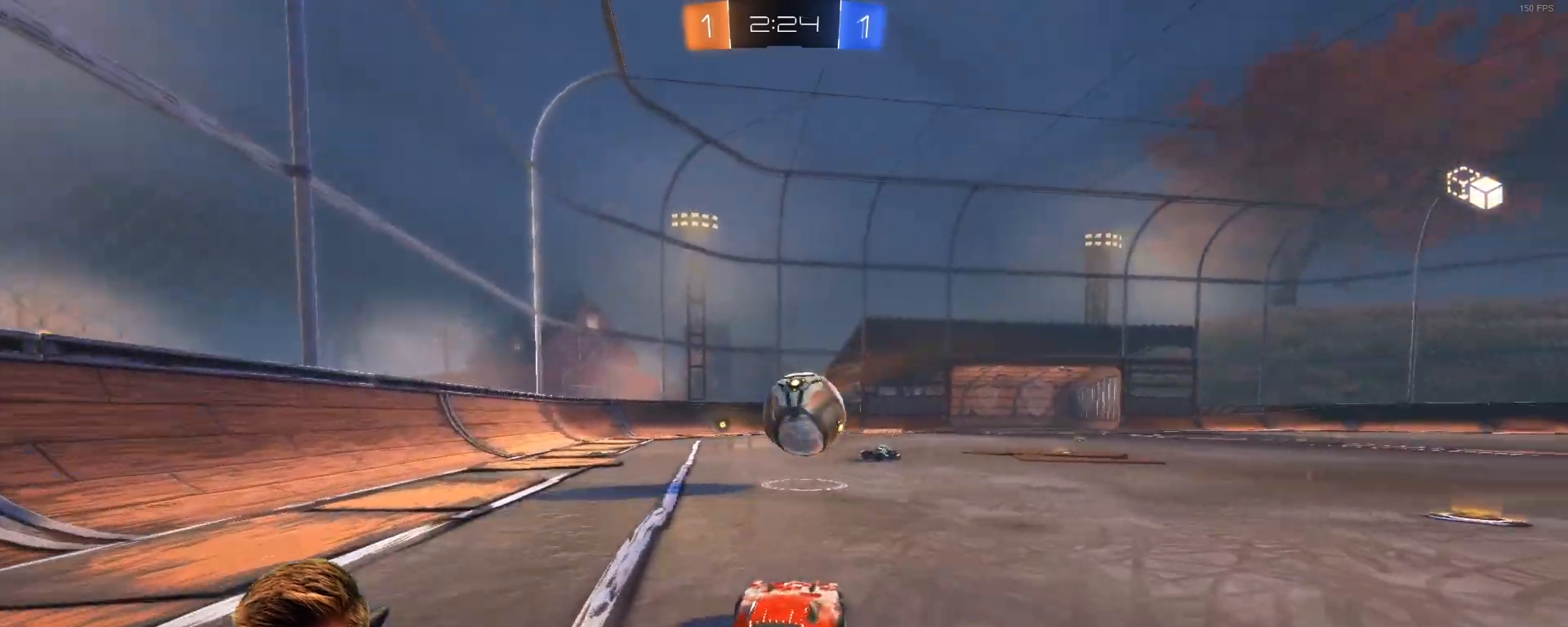
{"buttons": ["CROSS", "SQUARE", "R1", "R2"], "left_stick": "up", "right_stick": "center", "events": [[117, "R1", "down"], [167, "left_stick", "center"], [267, "CROSS", "down"], [267, "left_stick", "up"], [367, "CROSS", "up"], [417, "CROSS", "down"], [467, "SQUARE", "down"]]}
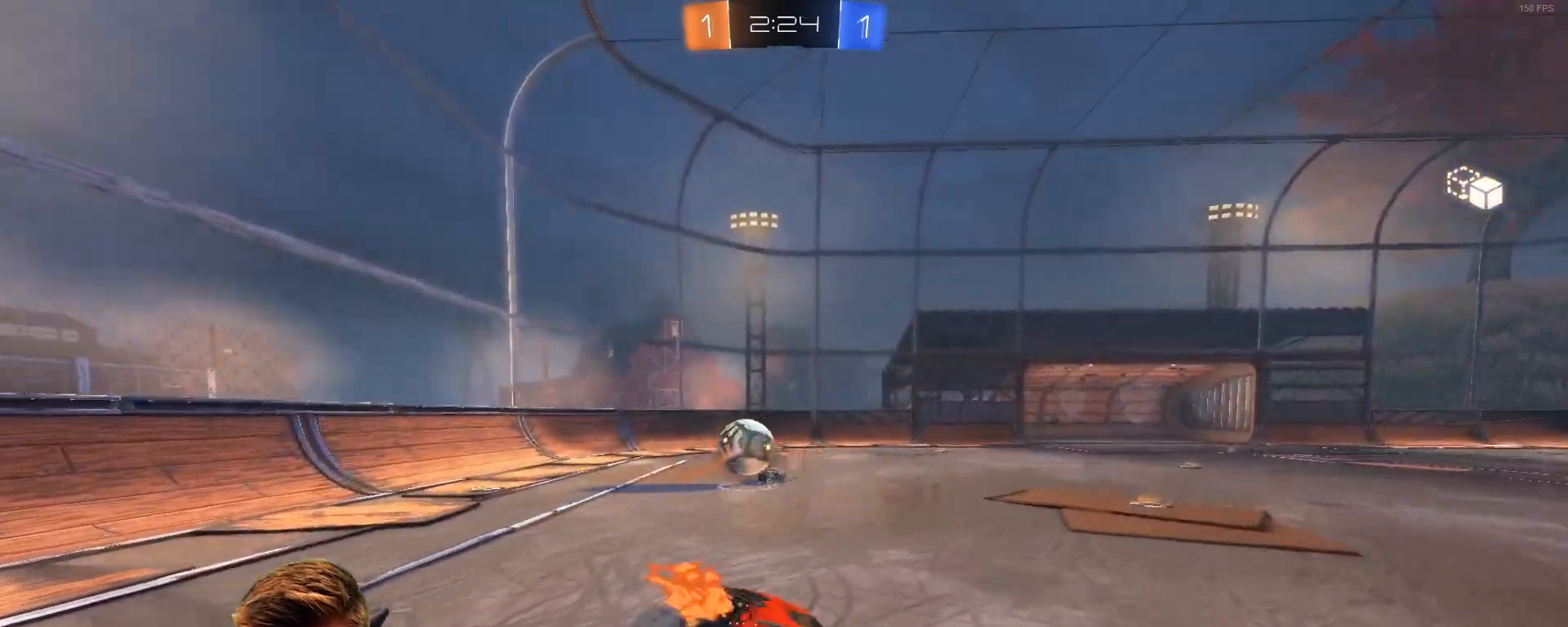
{"buttons": ["R2"], "left_stick": "center", "right_stick": "center", "events": [[17, "CROSS", "up"], [17, "R1", "up"], [17, "left_stick", "center"], [83, "SQUARE", "up"]]}
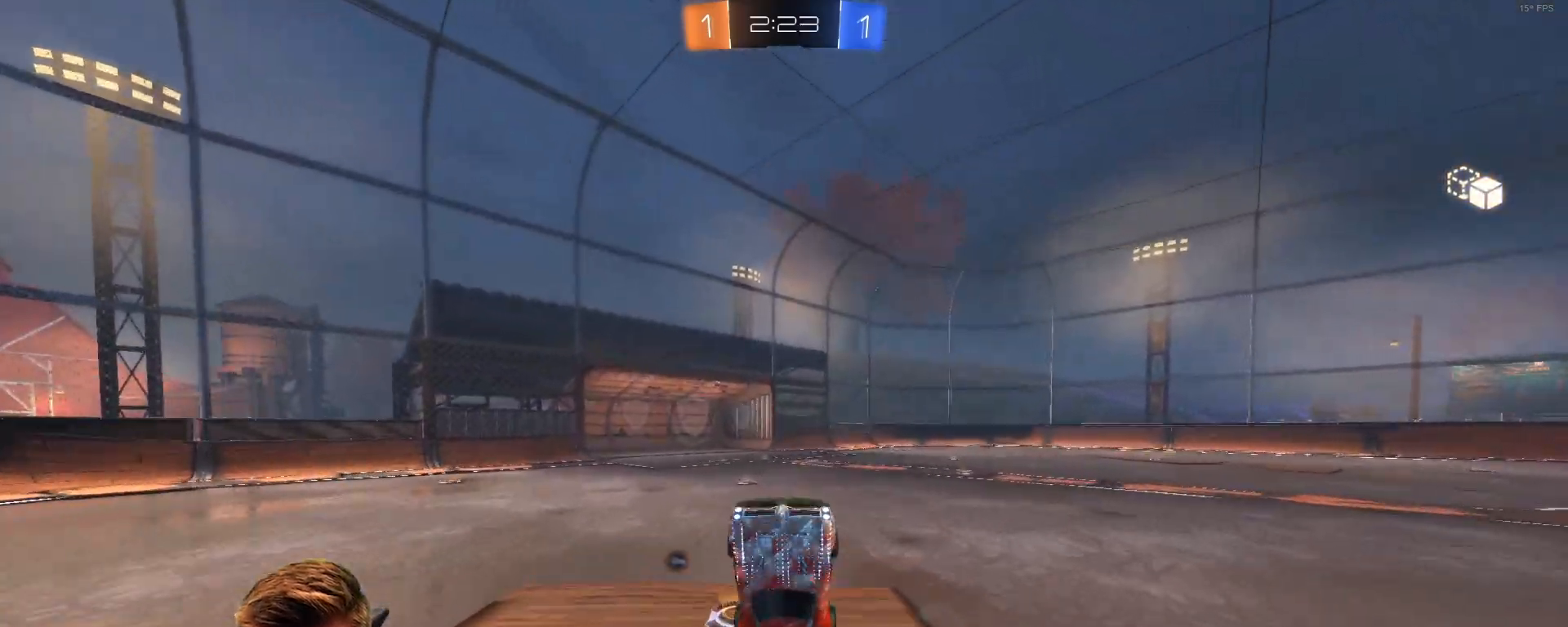
{"buttons": ["R2"], "left_stick": "center", "right_stick": "center", "events": [[67, "SQUARE", "down"], [67, "left_stick", "left"], [200, "SQUARE", "up"], [250, "left_stick", "center"], [350, "left_stick", "left"], [500, "left_stick", "center"]]}
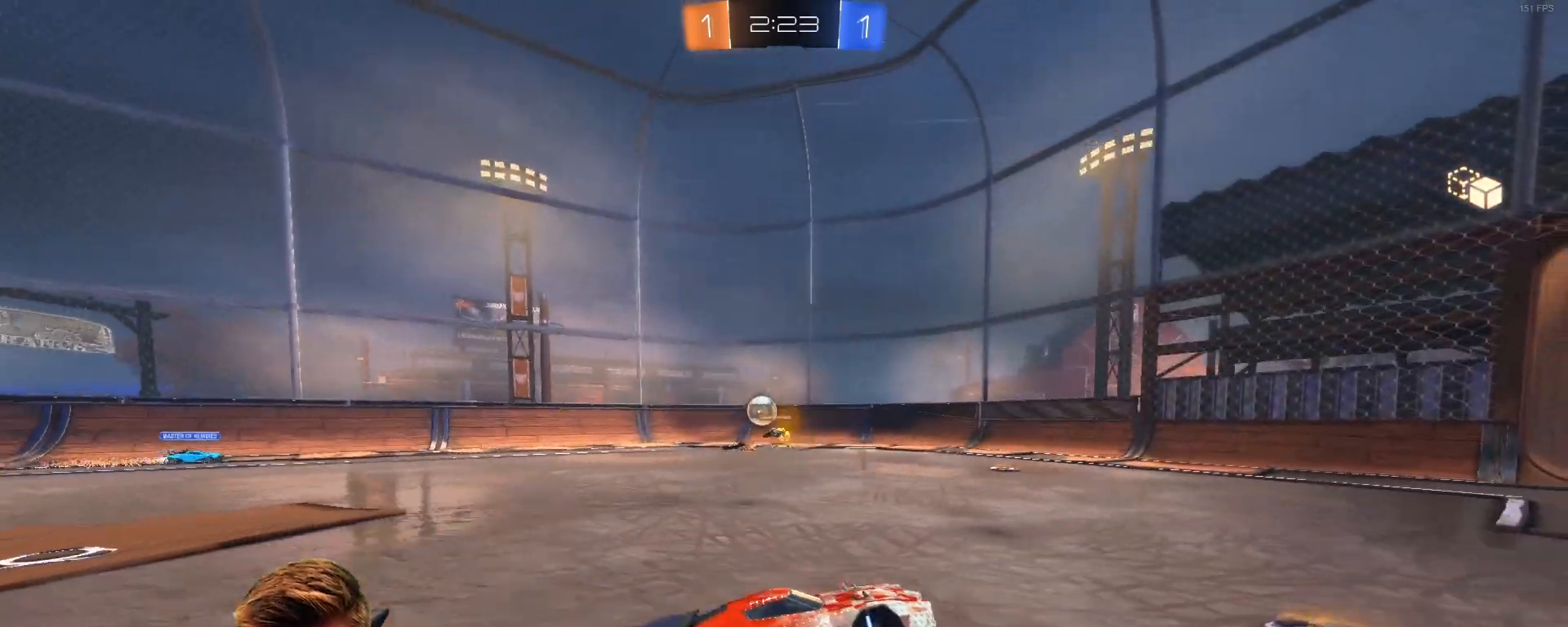
{"buttons": ["R2"], "left_stick": "center", "right_stick": "center", "events": [[300, "left_stick", "right"], [467, "left_stick", "center"]]}
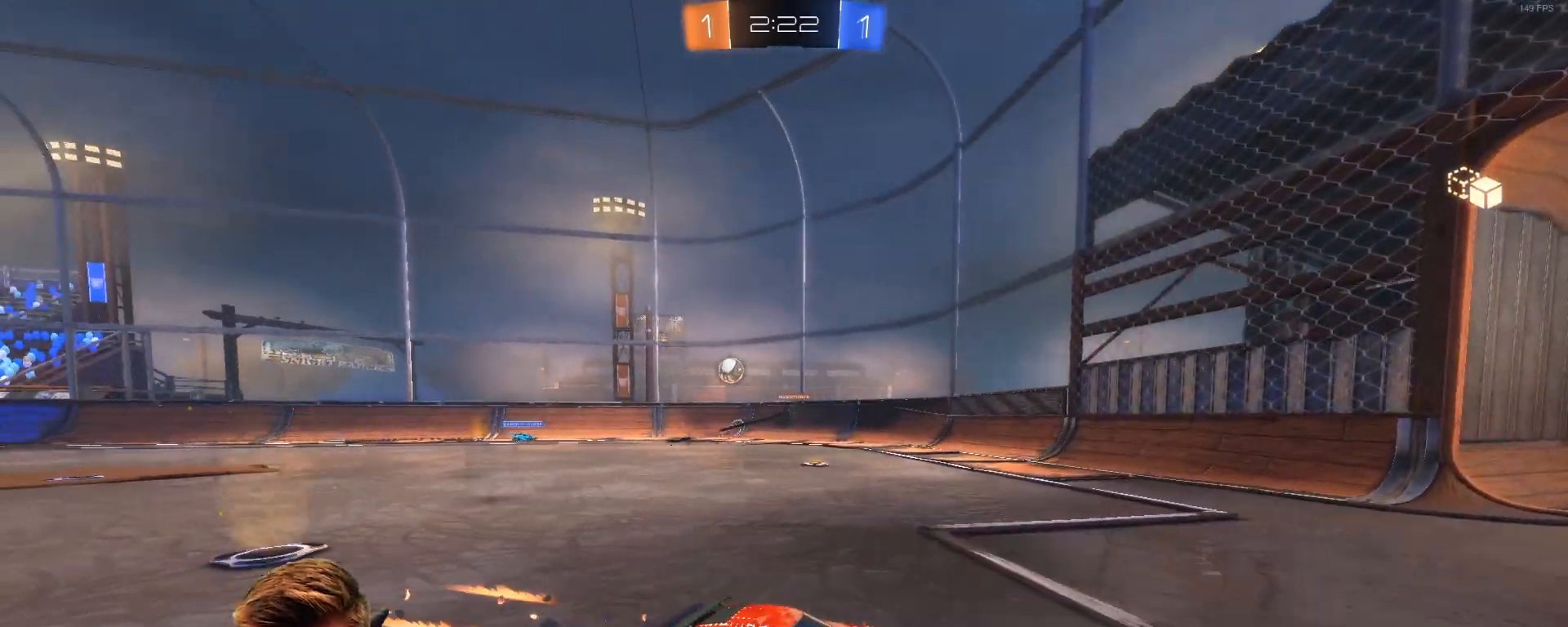
{"buttons": ["R2"], "left_stick": "left", "right_stick": "center", "events": [[167, "left_stick", "left"], [233, "L1", "down"], [433, "L1", "up"]]}
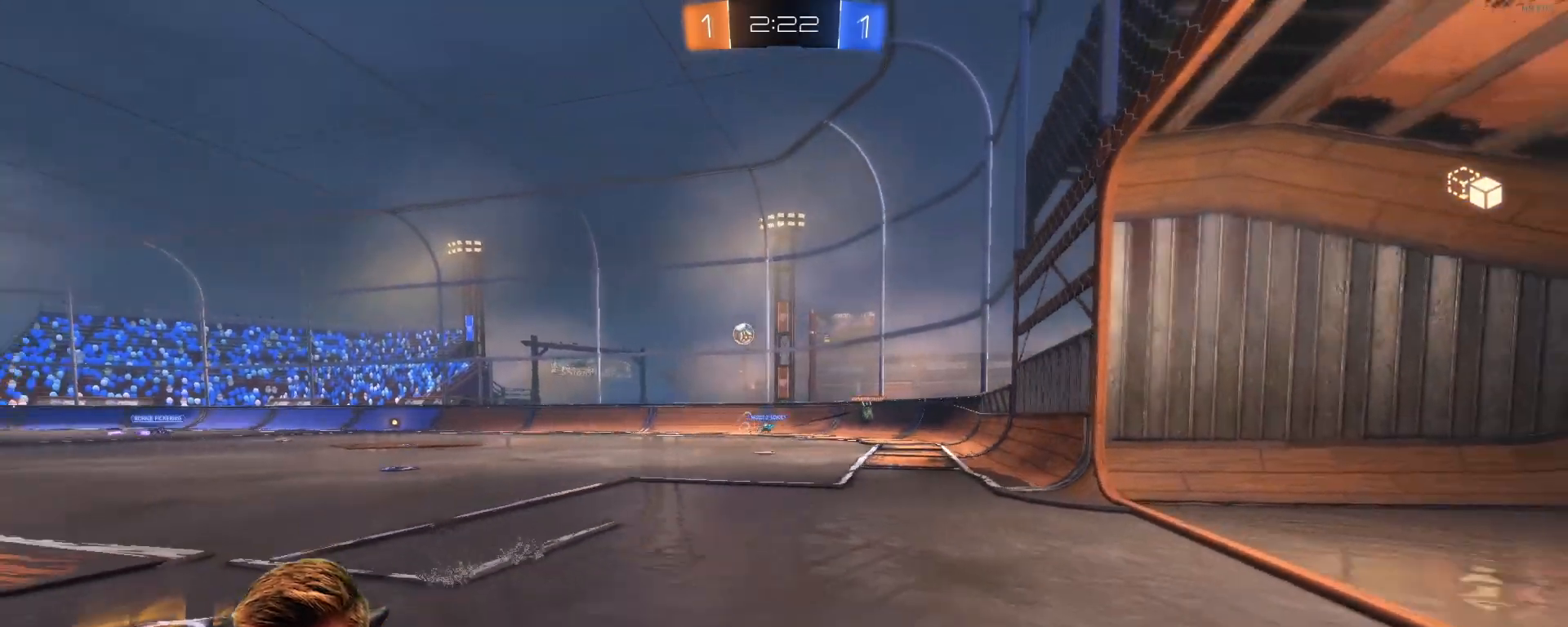
{"buttons": ["R2"], "left_stick": "left", "right_stick": "center", "events": [[300, "L1", "down"], [450, "L1", "up"]]}
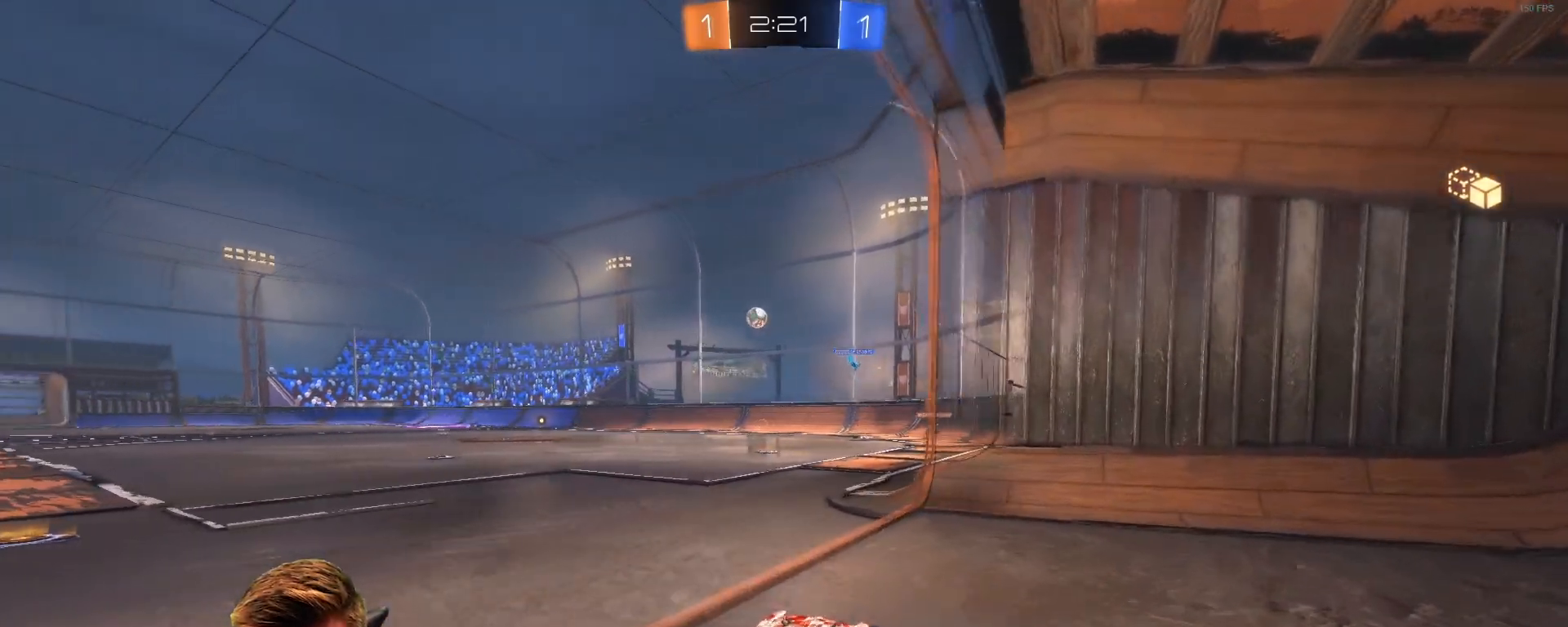
{"buttons": ["L2"], "left_stick": "center", "right_stick": "center", "events": [[400, "R2", "up"], [467, "L2", "down"], [467, "left_stick", "center"]]}
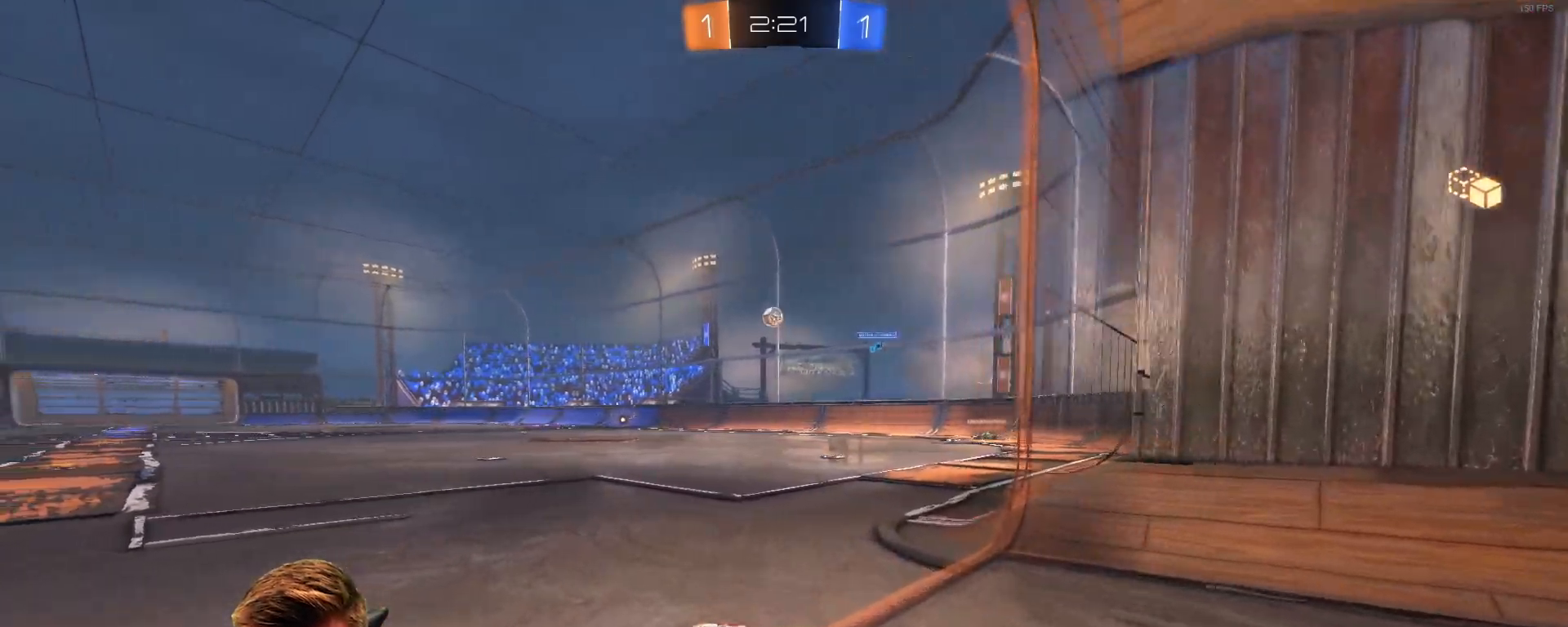
{"buttons": ["L2"], "left_stick": "center", "right_stick": "center", "events": []}
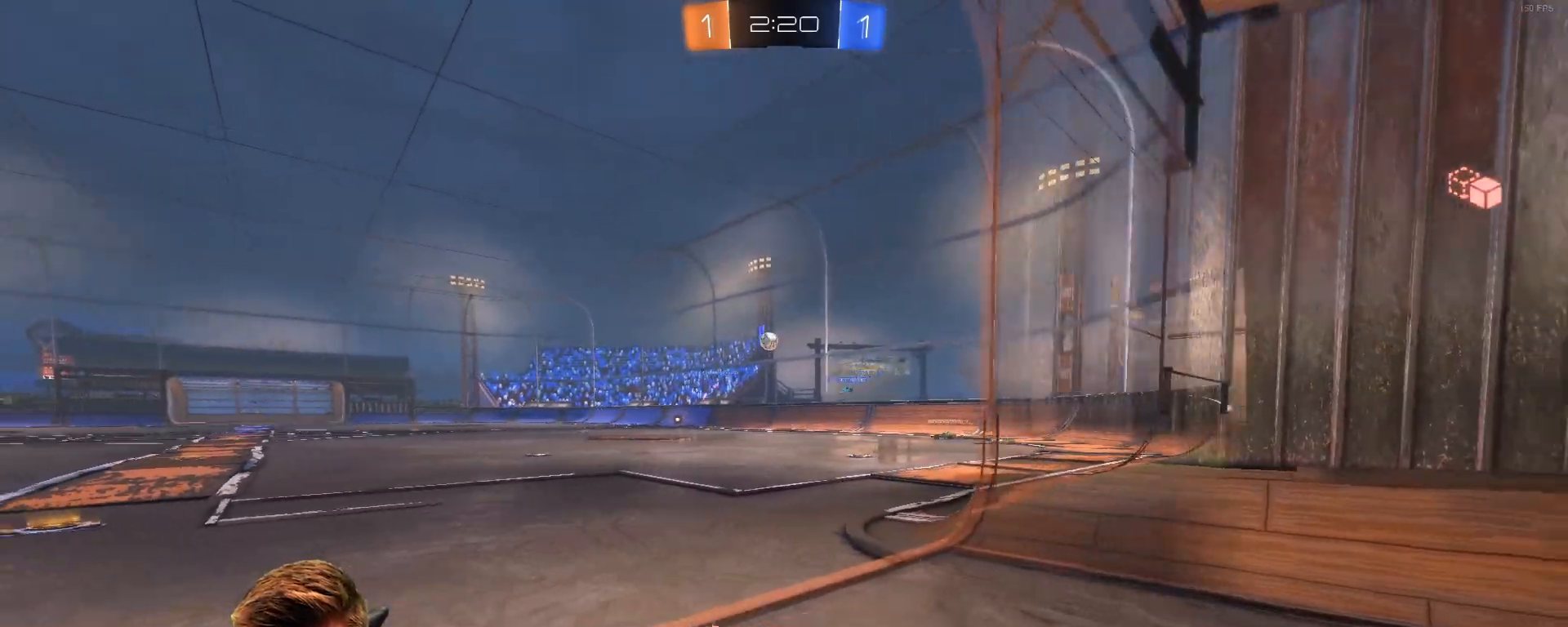
{"buttons": ["R2"], "left_stick": "center", "right_stick": "center", "events": [[17, "L2", "up"], [167, "R2", "down"], [267, "left_stick", "right"], [467, "left_stick", "center"]]}
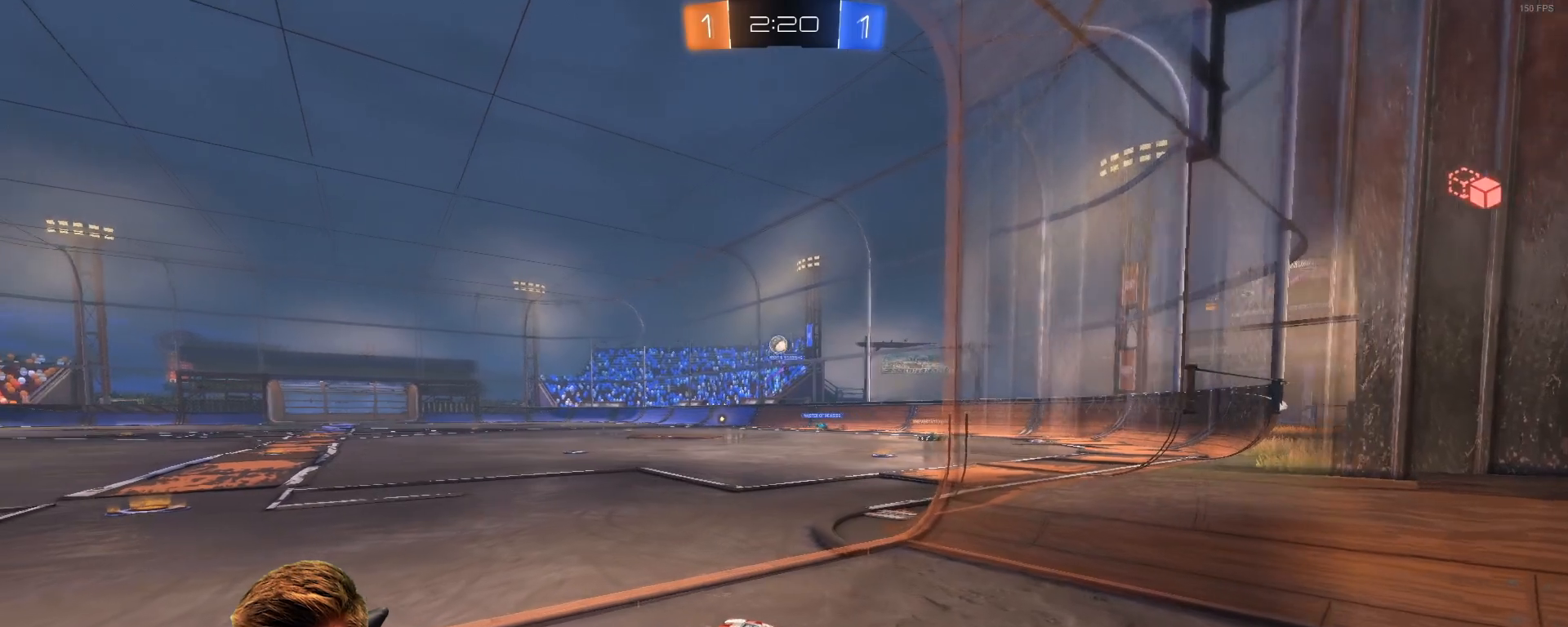
{"buttons": [], "left_stick": "left", "right_stick": "center", "events": [[167, "R2", "up"], [367, "left_stick", "left"]]}
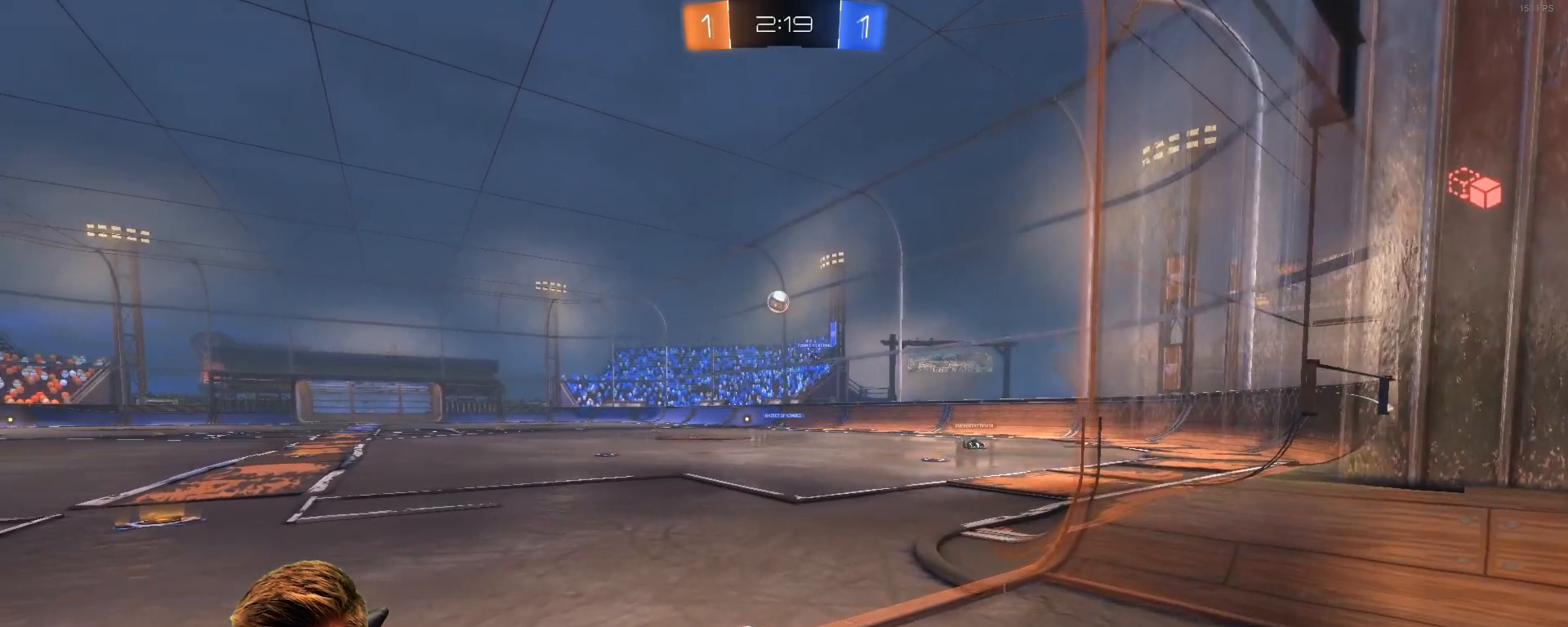
{"buttons": ["R2"], "left_stick": "left", "right_stick": "center", "events": [[200, "R2", "down"]]}
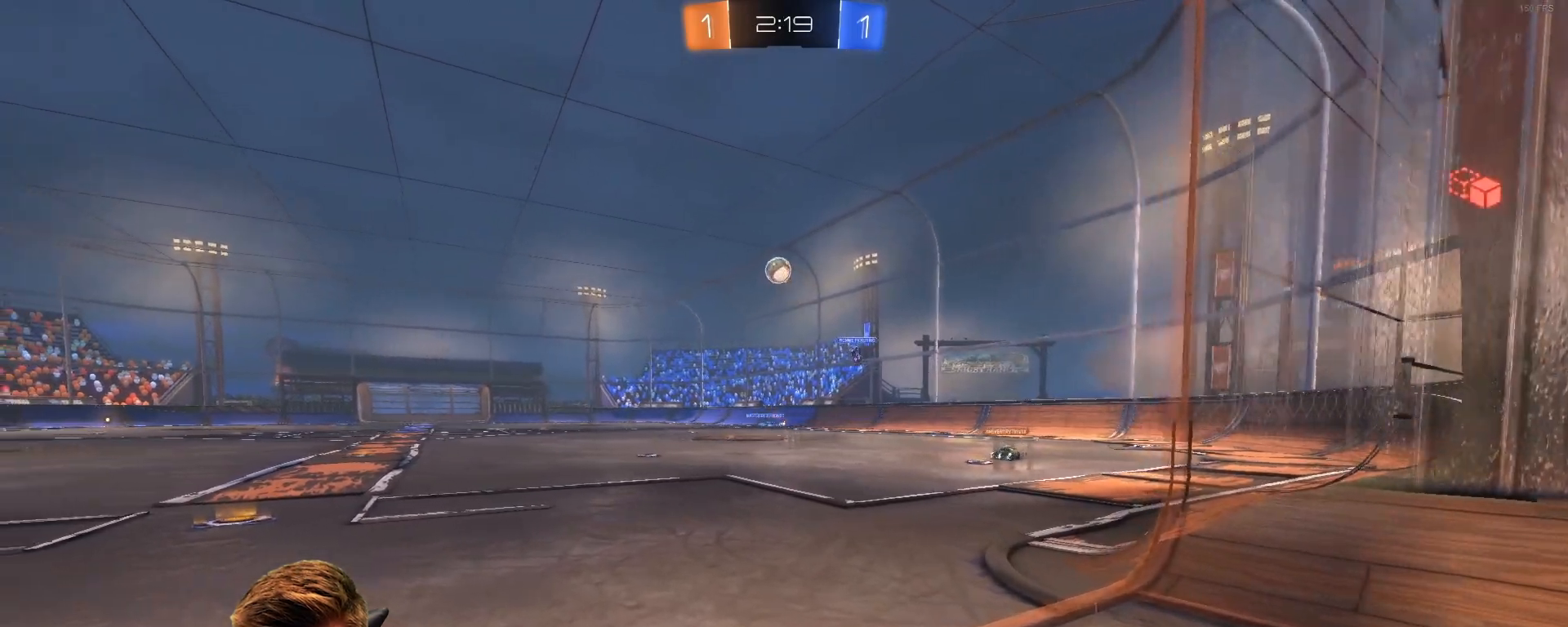
{"buttons": ["R2"], "left_stick": "center", "right_stick": "center", "events": [[317, "left_stick", "center"]]}
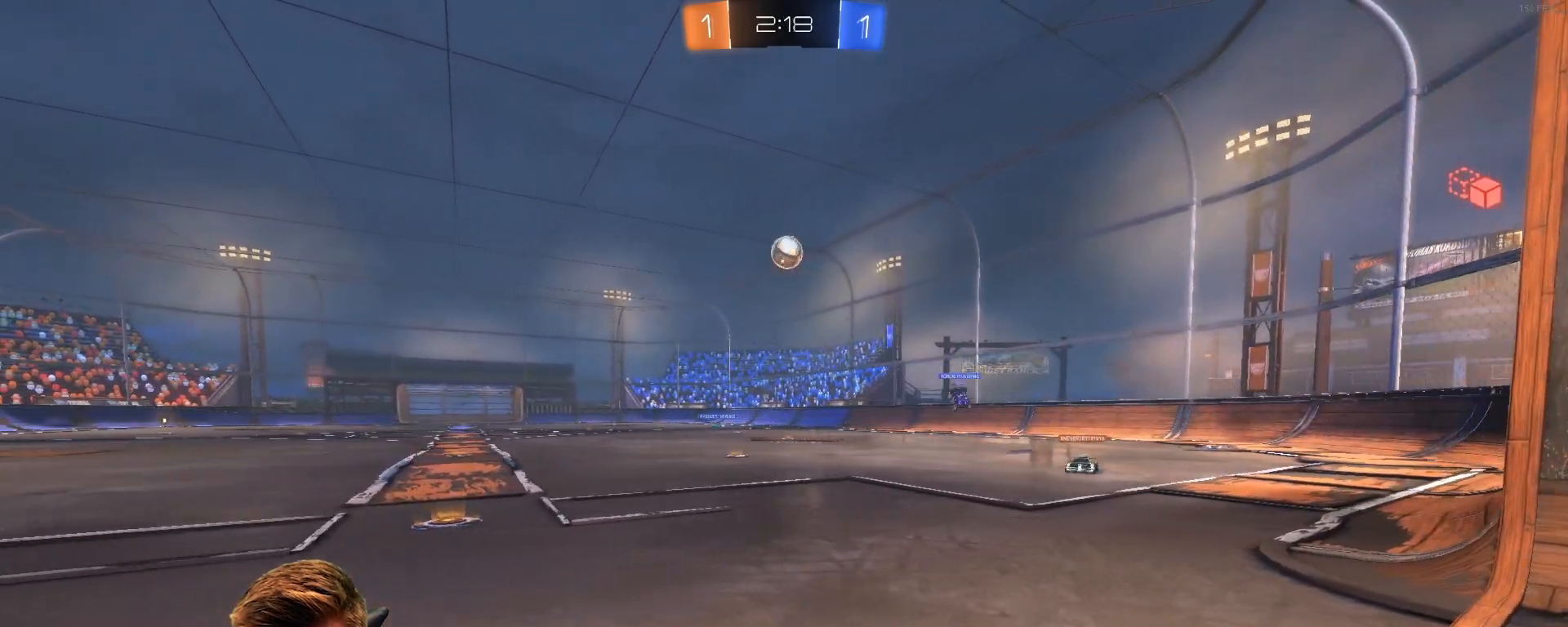
{"buttons": [], "left_stick": "right", "right_stick": "center", "events": [[117, "R2", "up"], [283, "R2", "down"], [283, "left_stick", "right"], [433, "R2", "up"]]}
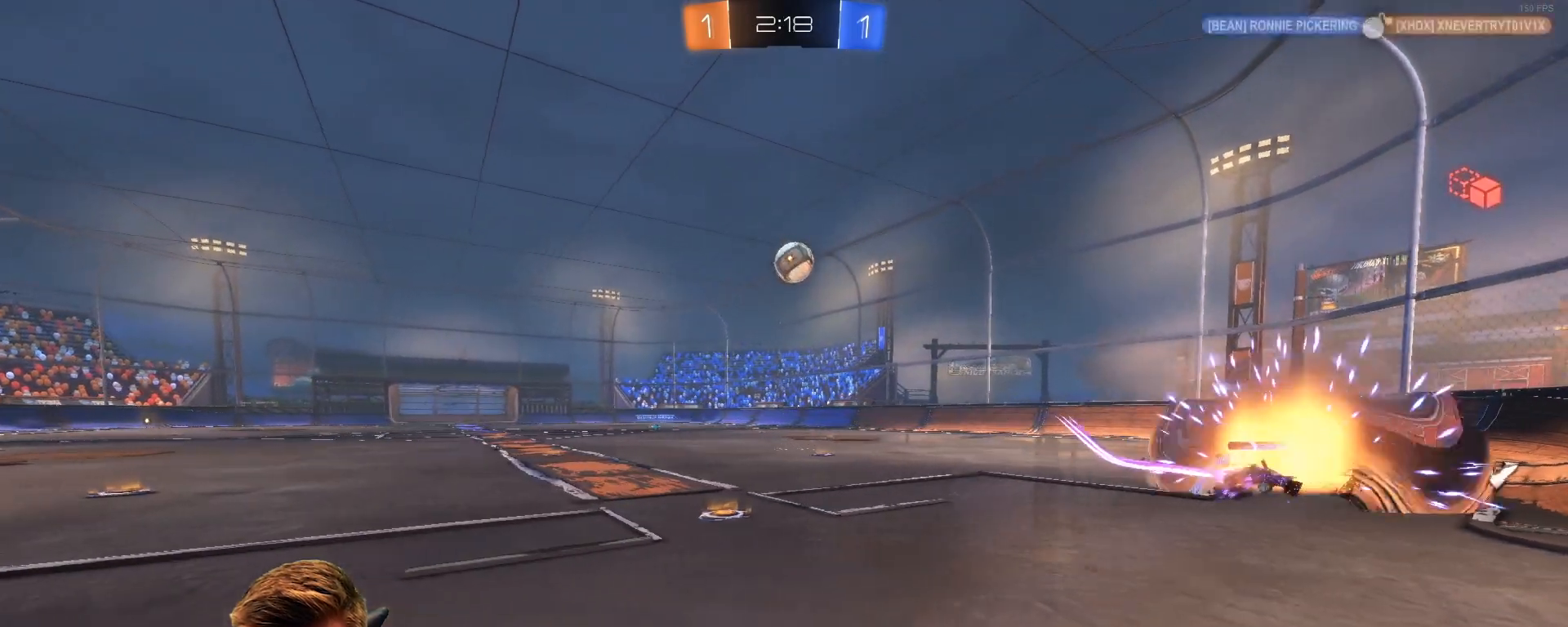
{"buttons": ["R1", "R2"], "left_stick": "center", "right_stick": "center", "events": [[300, "R2", "down"], [450, "R1", "down"], [500, "left_stick", "center"]]}